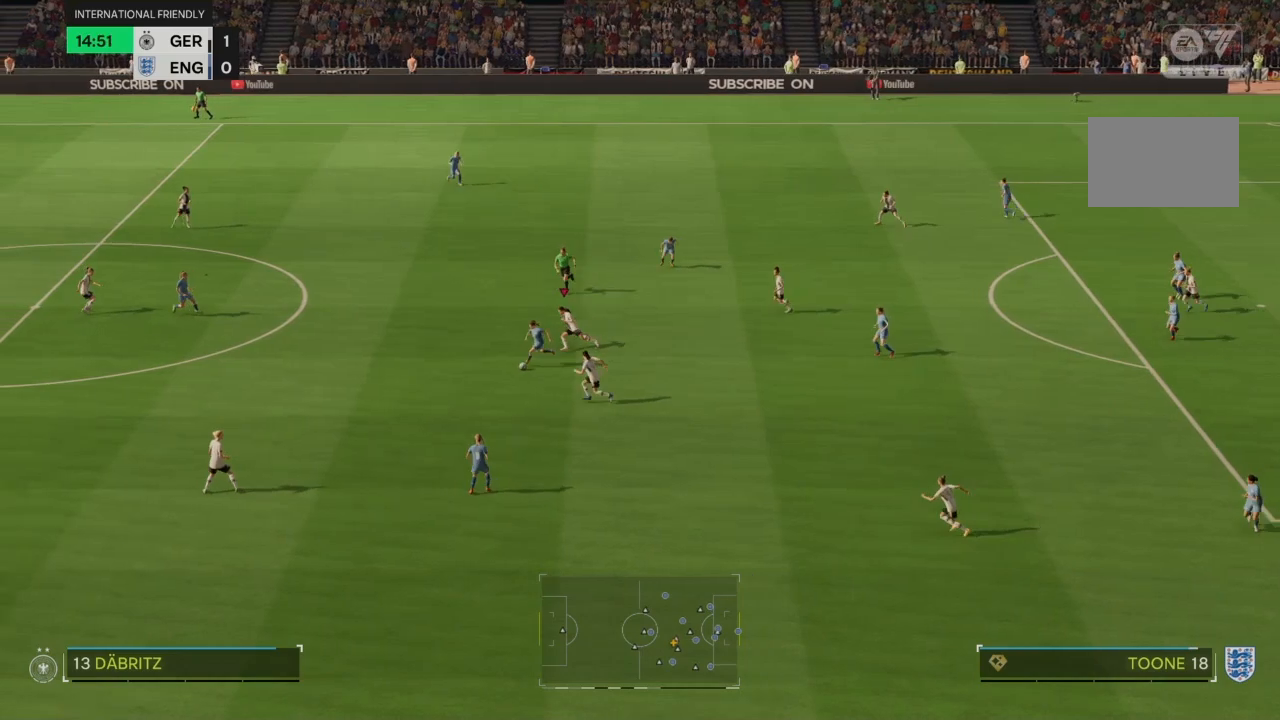
Gameplay with a controller (PlayStation layout); each line is a JSON object with the inputs held at the frame after it. "events" lists button and stick changes between this image and that frame as [ms after this image, input, new state], when the widget could be followed in between. Not read: CROSS L3 R3.
{"buttons": ["R2"], "left_stick": "left", "right_stick": "center", "events": []}
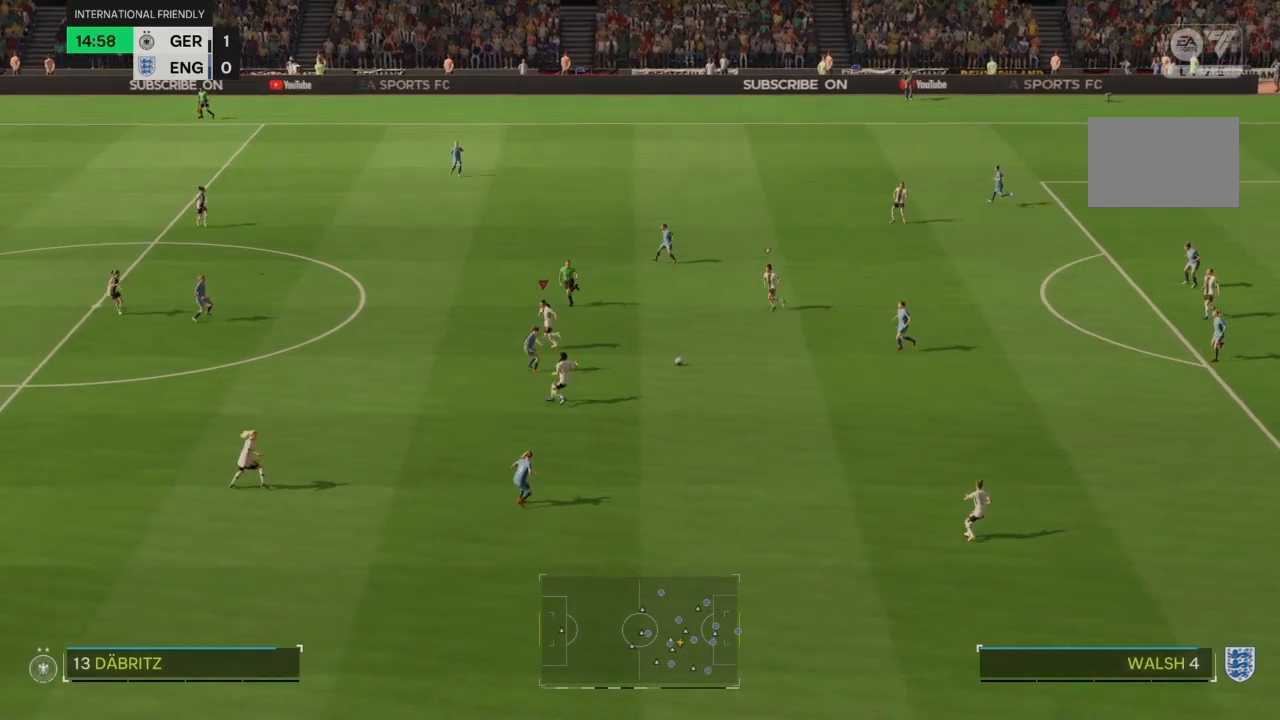
{"buttons": ["R2"], "left_stick": "center", "right_stick": "center", "events": [[33, "left_stick", "down-left"], [200, "left_stick", "center"]]}
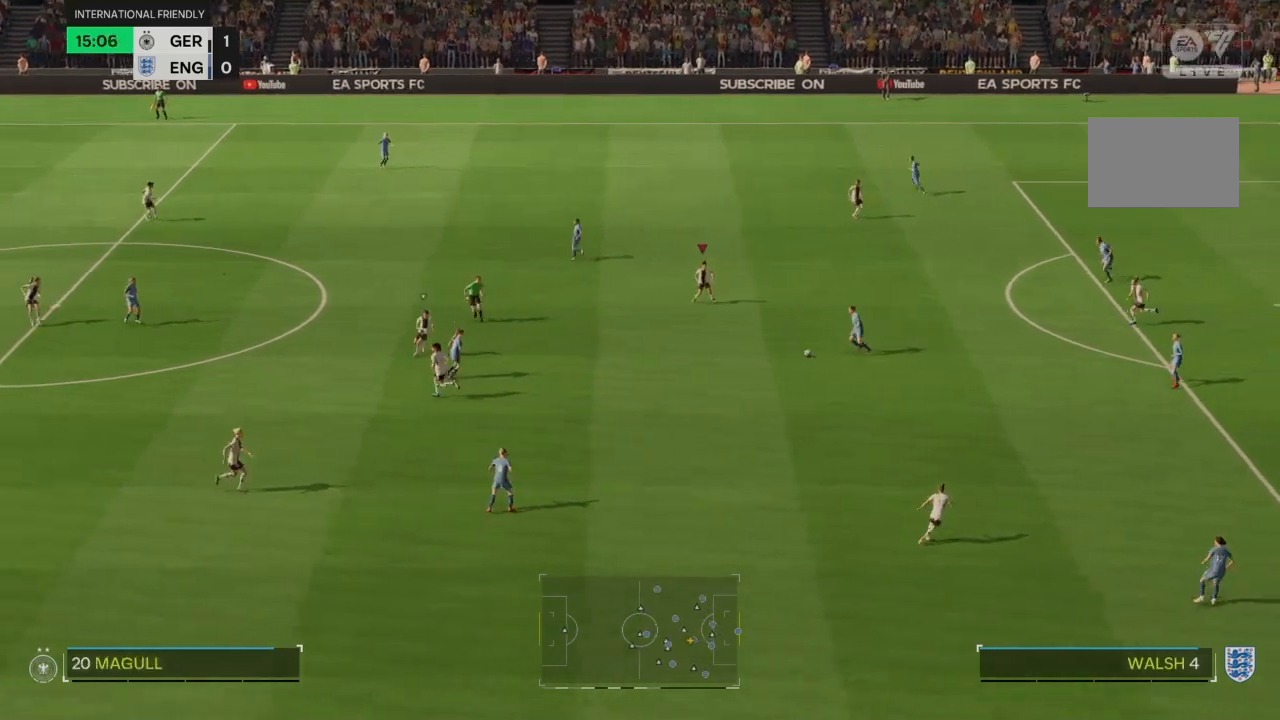
{"buttons": ["R2"], "left_stick": "center", "right_stick": "center", "events": []}
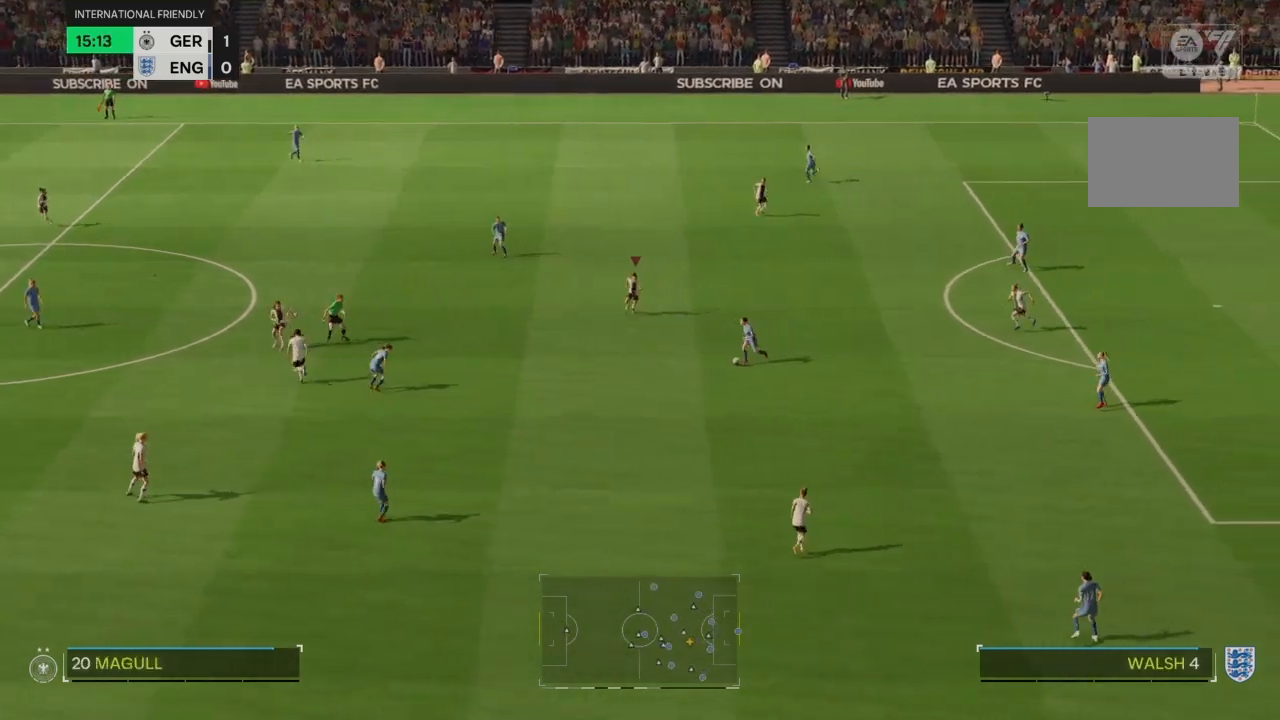
{"buttons": ["R2"], "left_stick": "down-left", "right_stick": "center", "events": [[233, "left_stick", "down-left"]]}